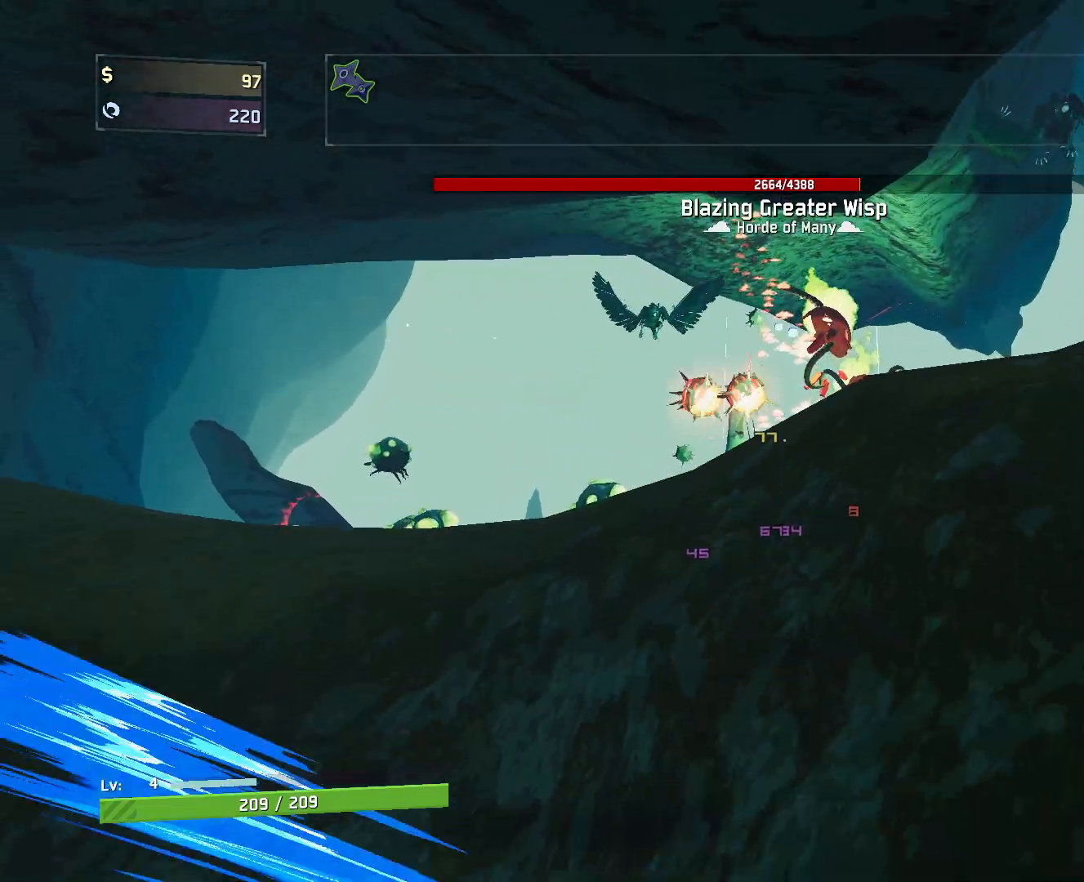
Gameplay with keyboard and mouse; each line is a JSON object with the keys and mouse buttons held at the frame after it. "events" lists presses ("down") and releases ("up") of "a", "ctrl", "d", "e", "f", "q", "r", "s", "shift", "space", "w", "mouse_left", "mouse_wheel", "mouse_right", "mouse_mb4" and "mouse_mb5" between this image and that frame as [ms after this image, input, new state], when the widget could be followed in between. "mouse_left", "mouse_wheel", "mouse_right", "mouse_mb4", "mouse_mb5" = the "left", "wheel", "right", "mb4", "mb5" buttons of the "mouse" list. No other keys are recorded. "wheel" means that the mouse wheel is clicked or scrolled. Mouse movement is not recorded.
{"keys": [], "mouse": [], "events": []}
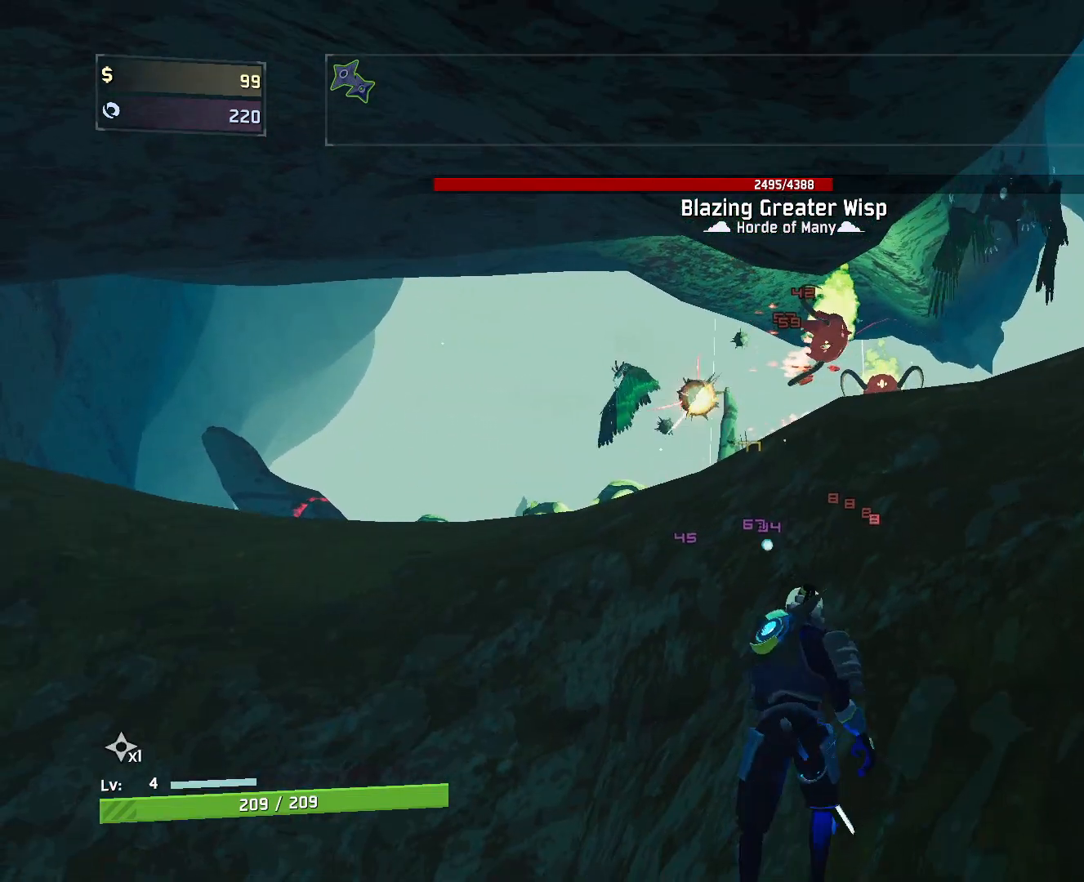
{"keys": [], "mouse": [], "events": []}
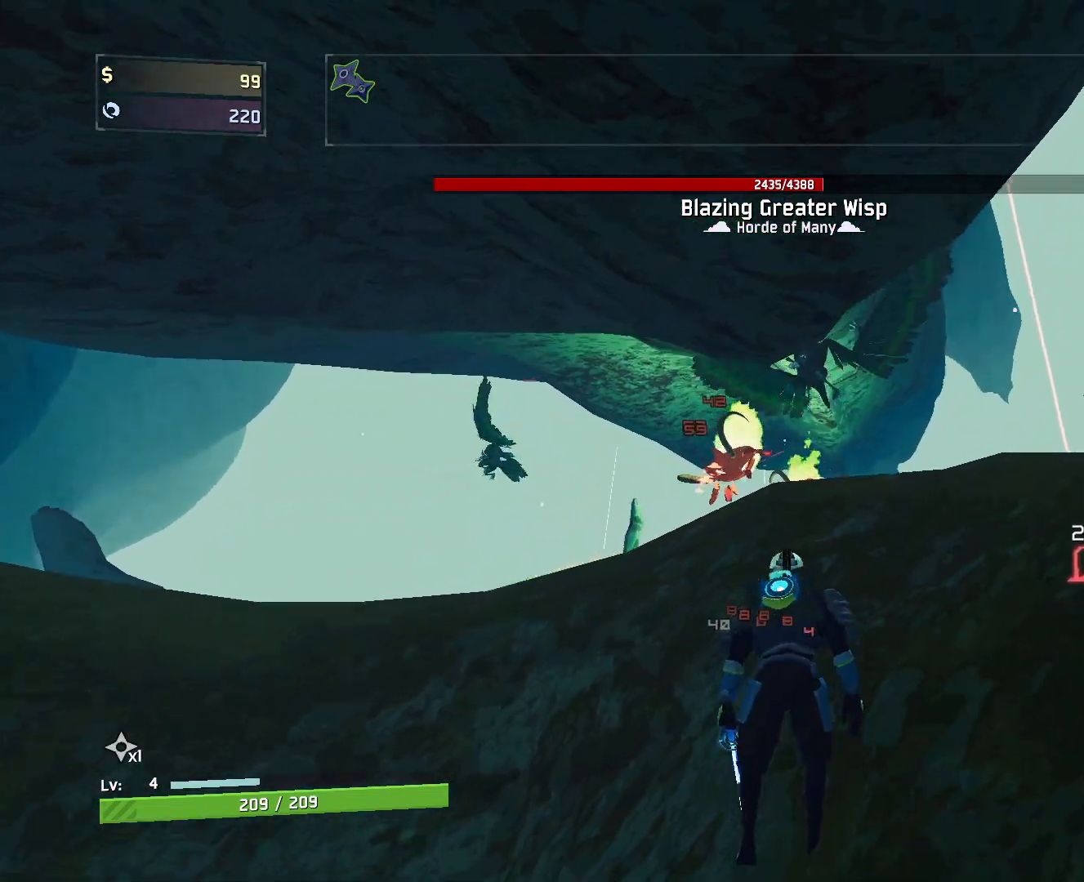
{"keys": [], "mouse": [], "events": [[150, "mouse_left", "down"], [283, "mouse_left", "up"]]}
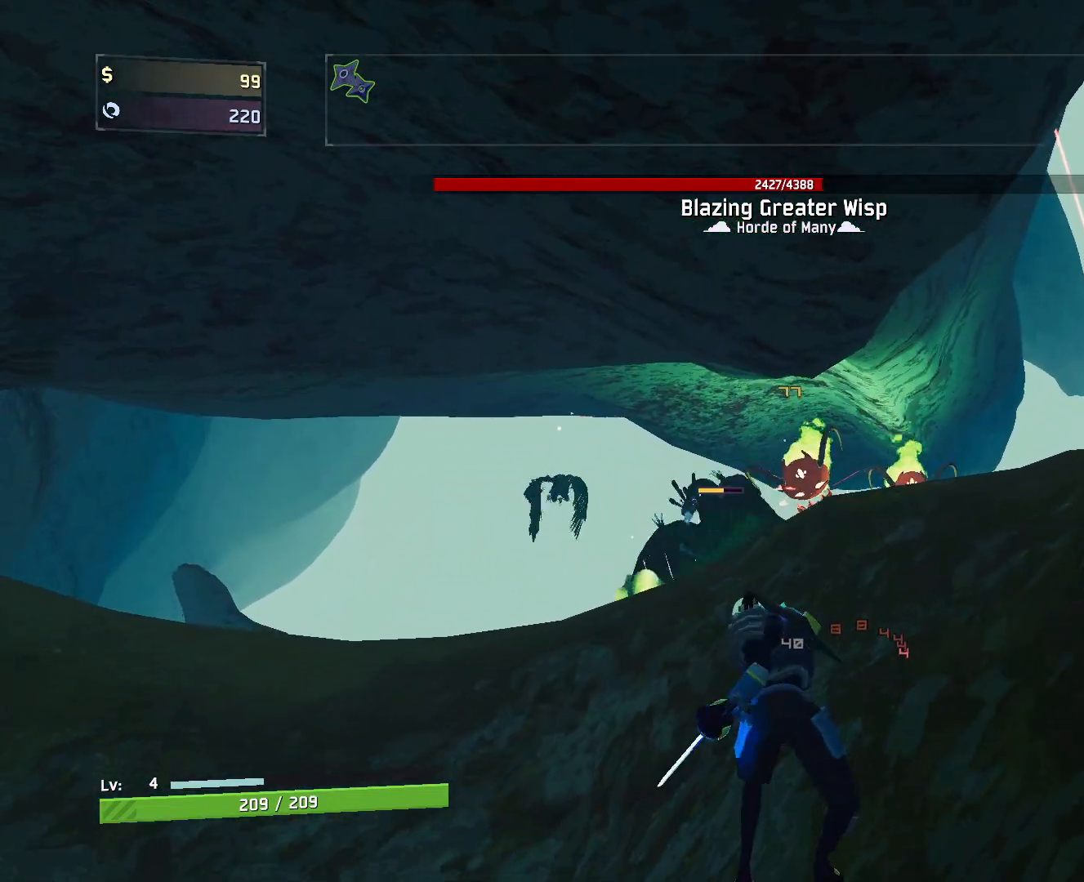
{"keys": [], "mouse": ["left"], "events": [[483, "mouse_left", "down"]]}
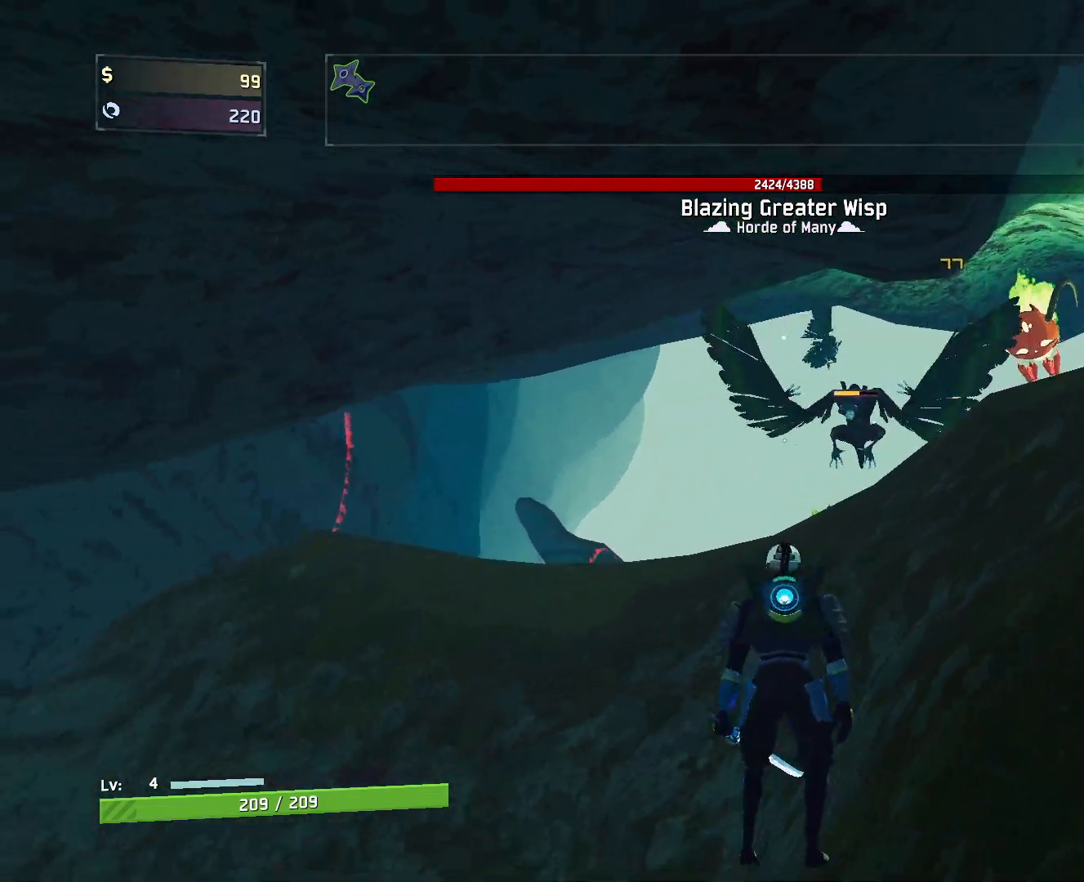
{"keys": [], "mouse": [], "events": [[133, "mouse_left", "up"]]}
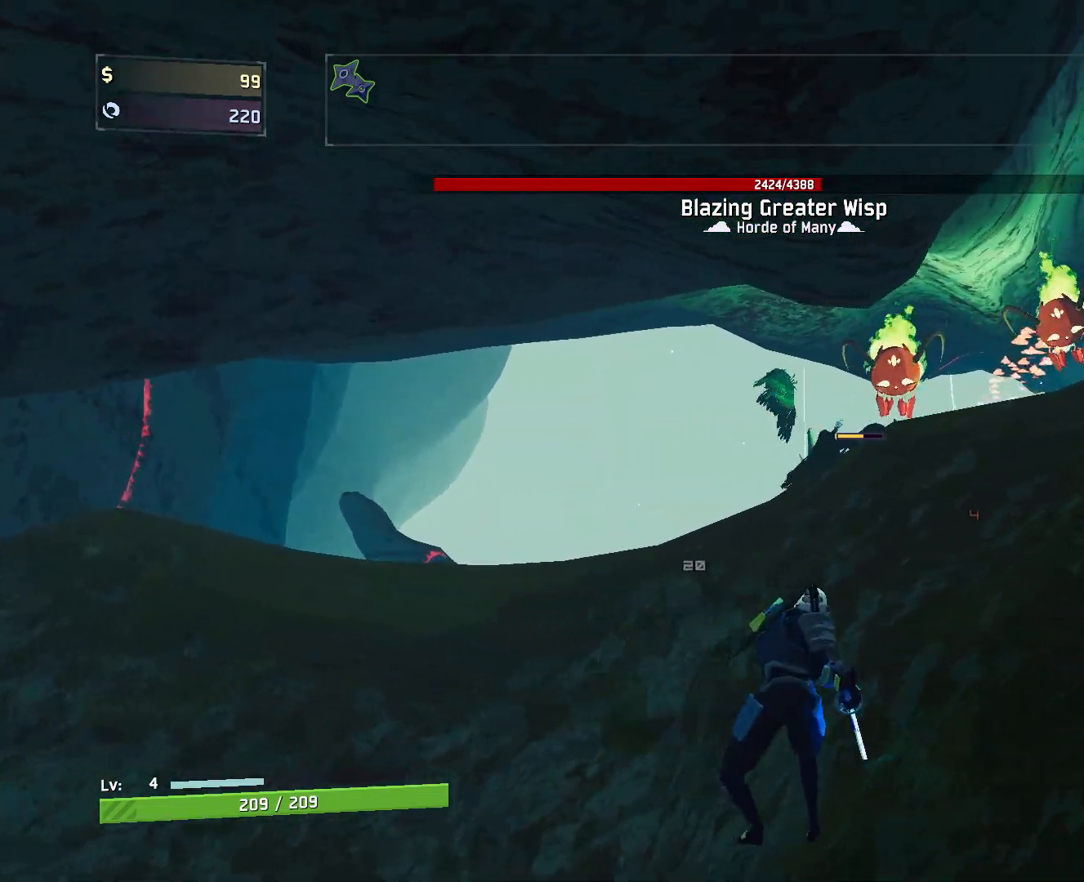
{"keys": [], "mouse": [], "events": []}
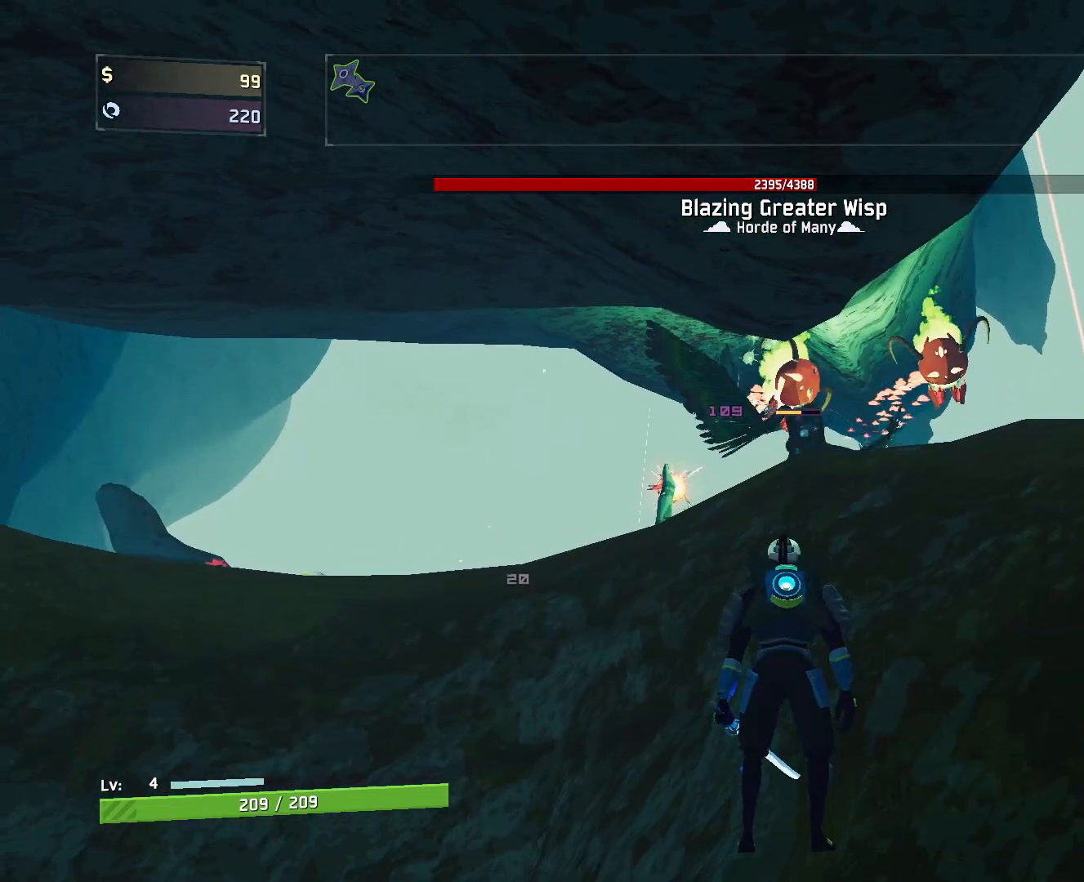
{"keys": [], "mouse": [], "events": [[217, "mouse_left", "down"], [350, "mouse_left", "up"]]}
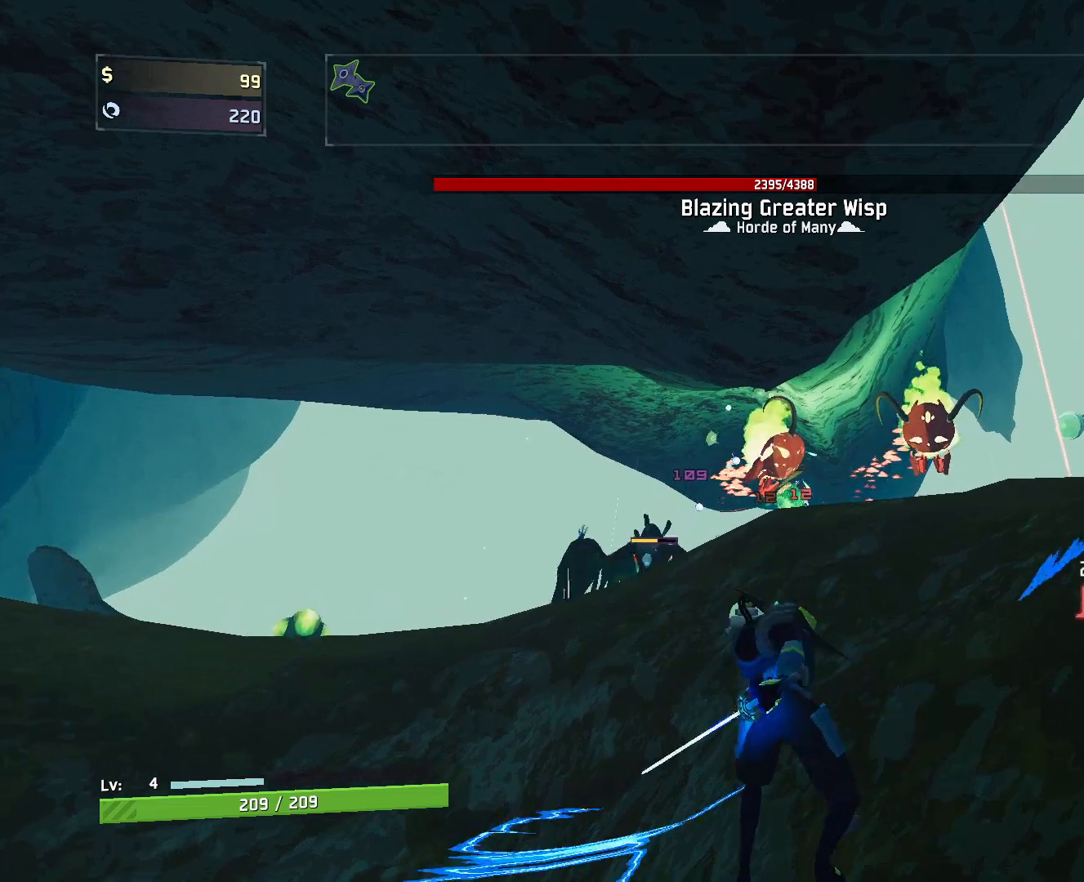
{"keys": [], "mouse": [], "events": []}
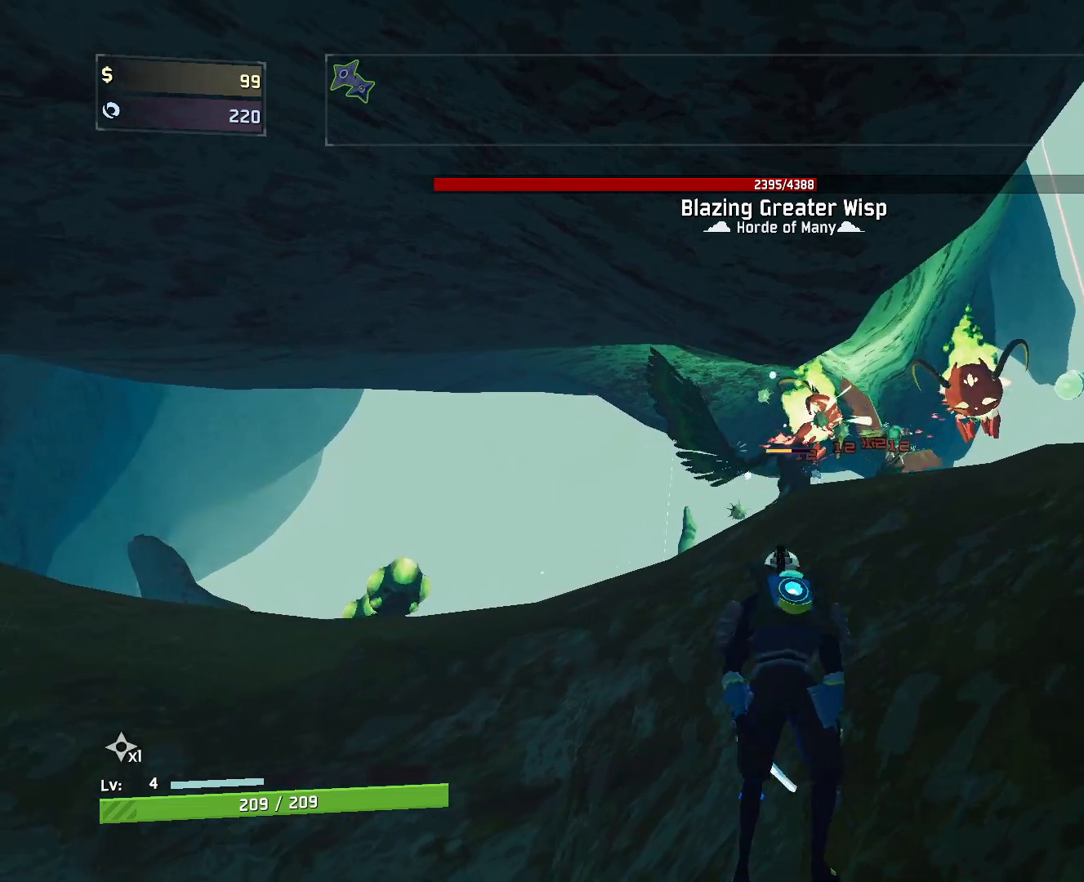
{"keys": [], "mouse": [], "events": [[33, "mouse_left", "down"], [167, "mouse_left", "up"]]}
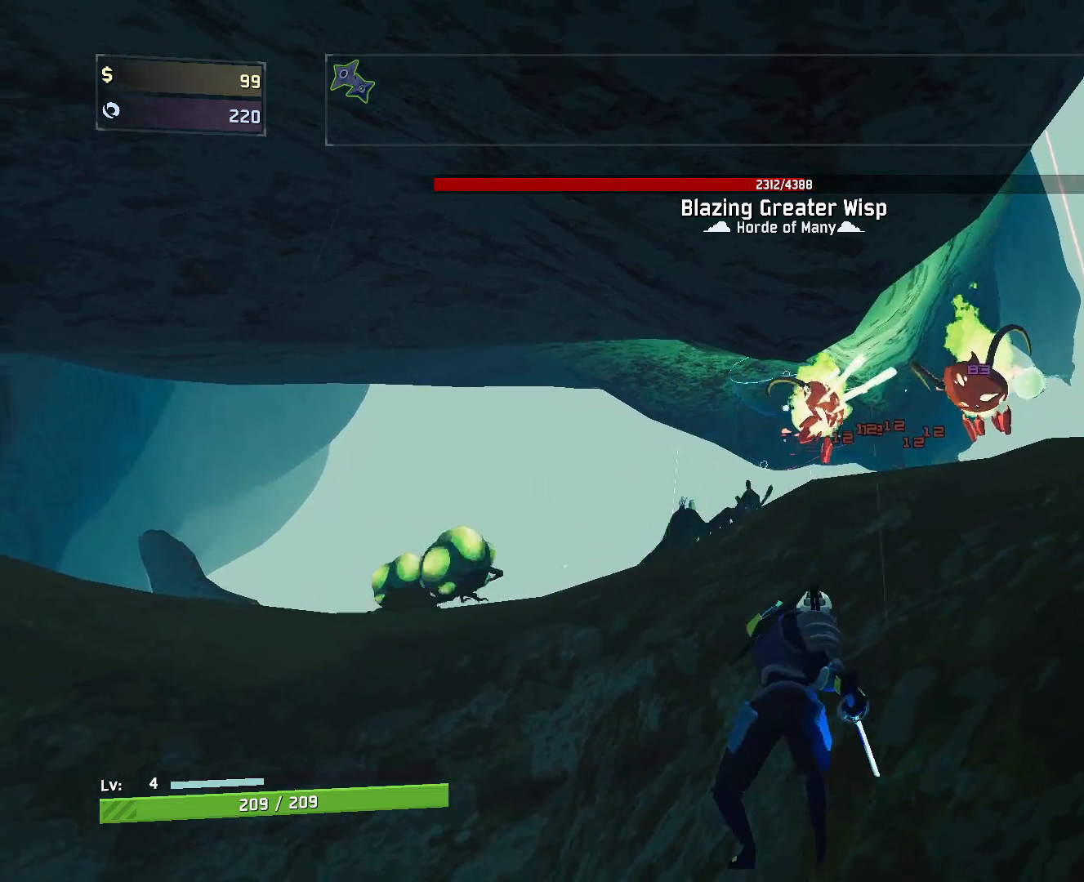
{"keys": [], "mouse": [], "events": []}
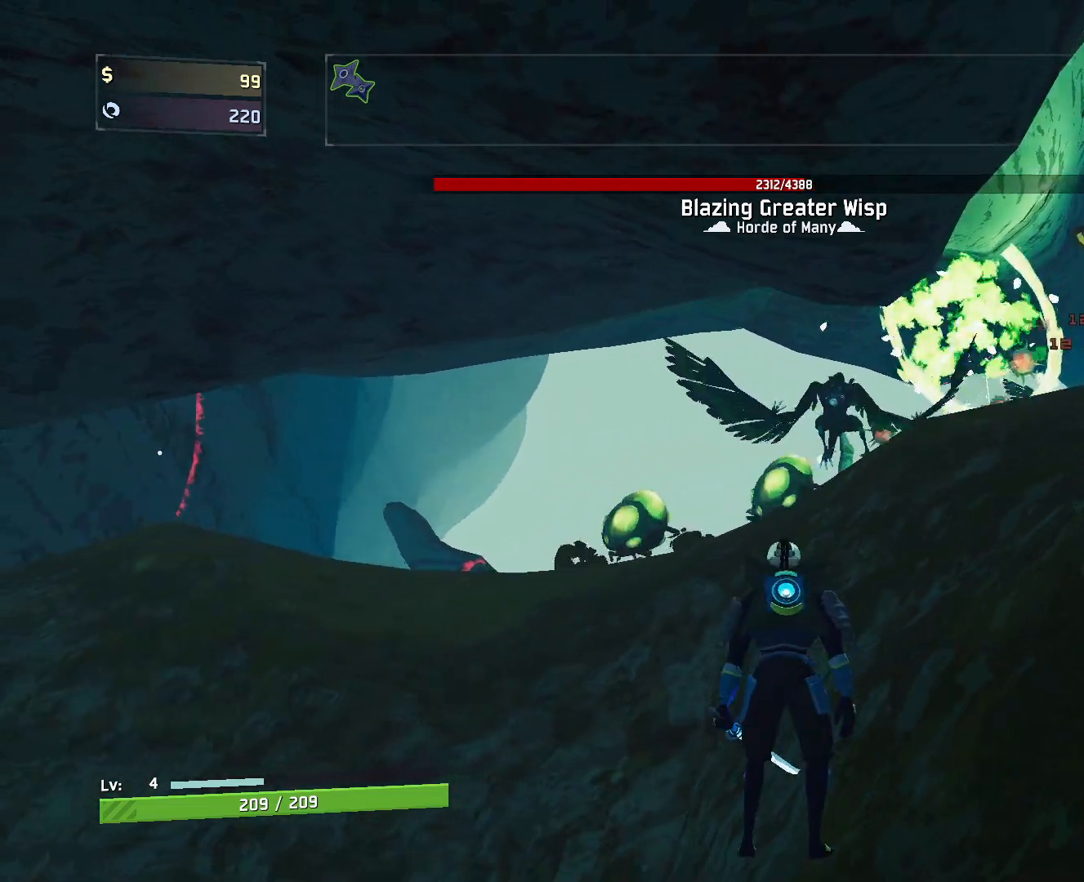
{"keys": [], "mouse": [], "events": [[150, "mouse_left", "down"], [250, "mouse_left", "up"]]}
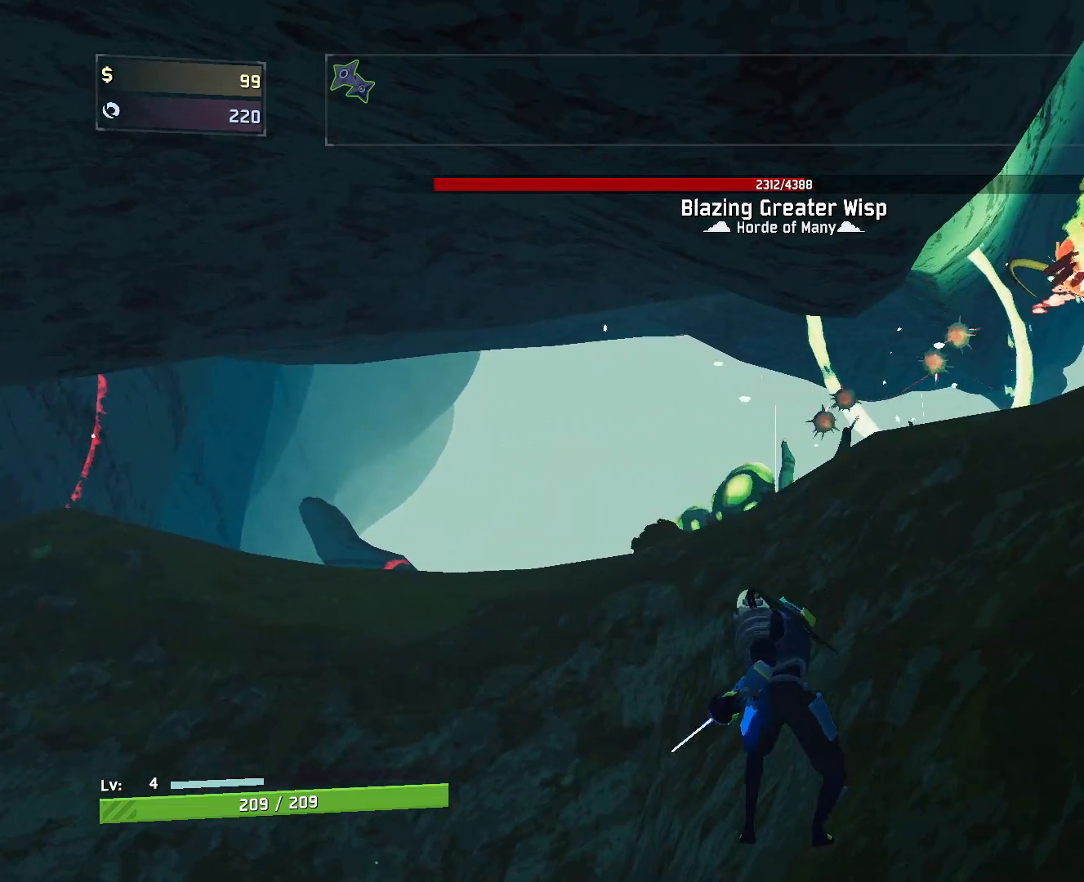
{"keys": [], "mouse": [], "events": [[250, "mouse_left", "down"], [383, "mouse_left", "up"]]}
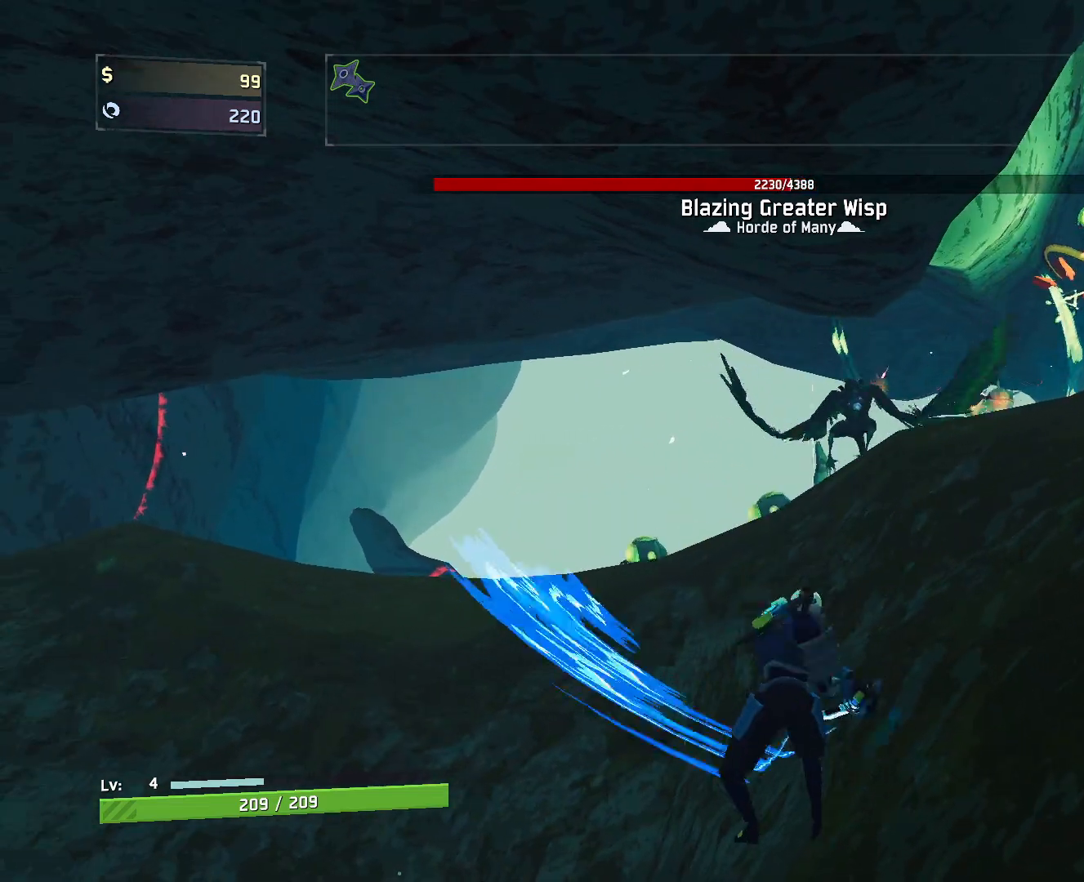
{"keys": [], "mouse": ["left"], "events": [[433, "mouse_left", "down"]]}
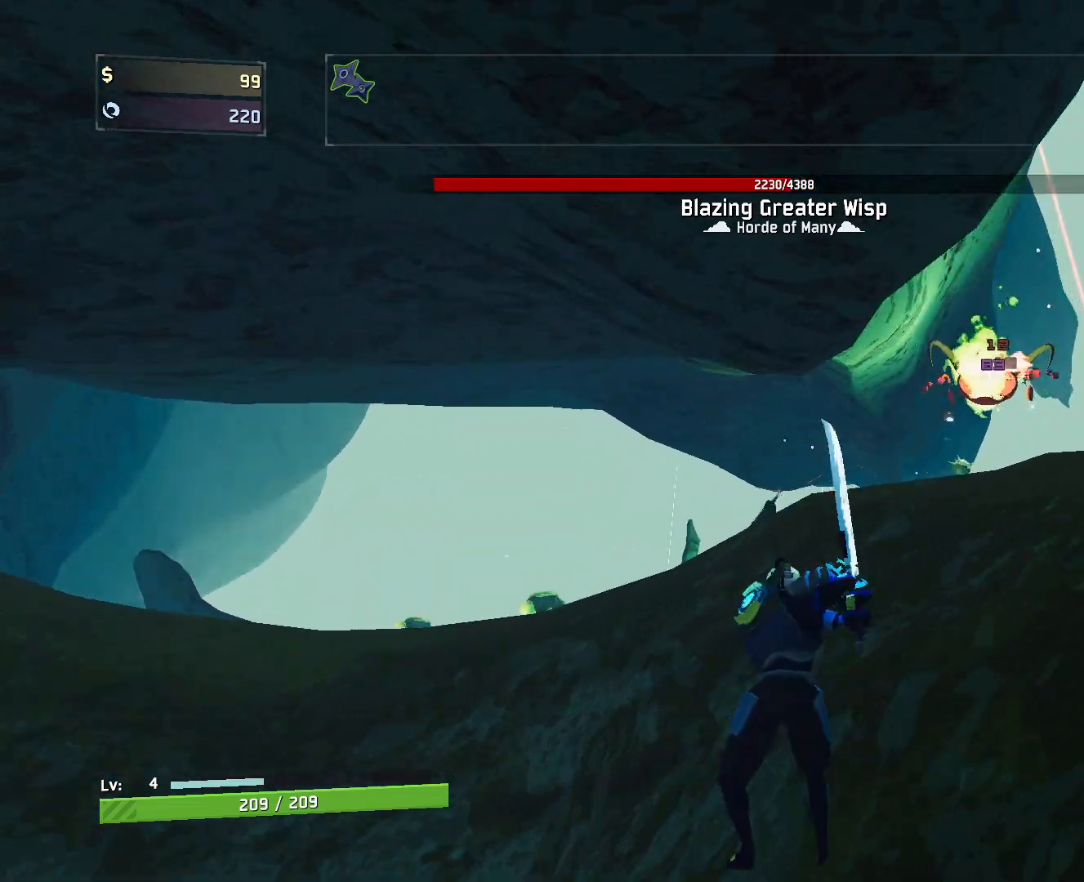
{"keys": [], "mouse": [], "events": [[50, "mouse_left", "up"]]}
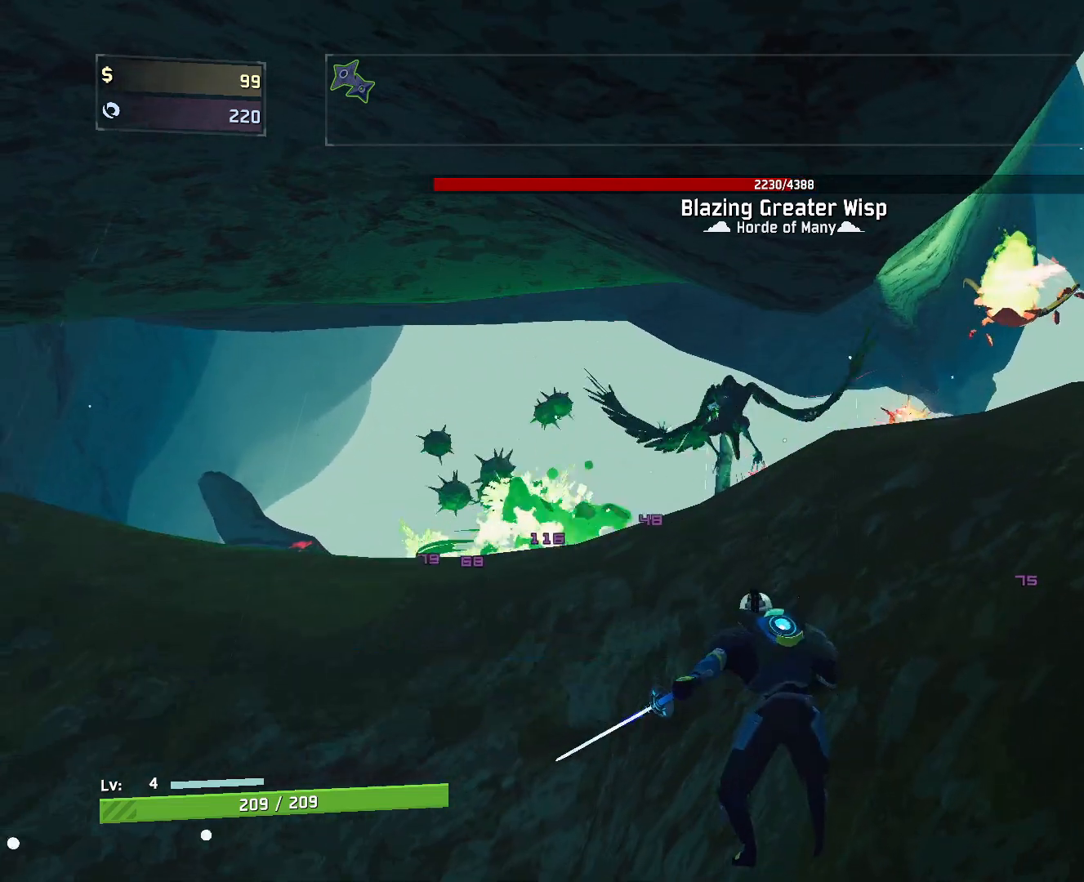
{"keys": [], "mouse": [], "events": []}
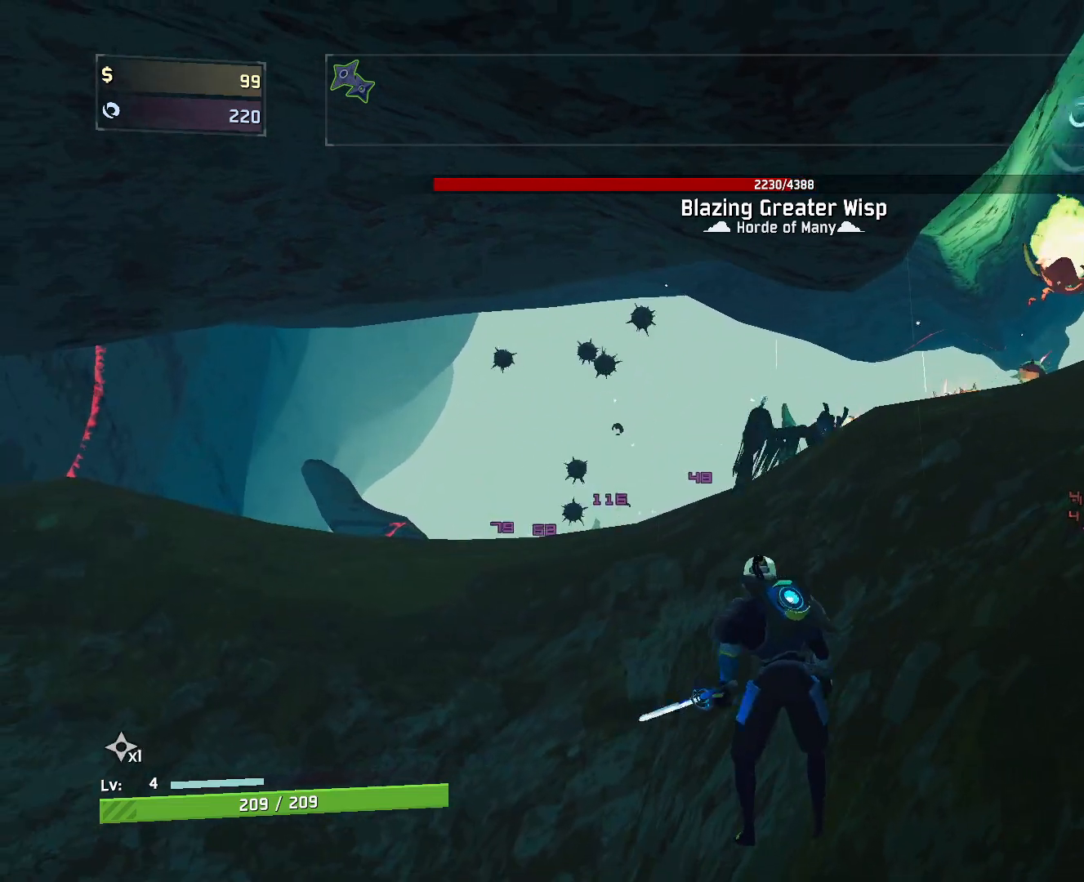
{"keys": [], "mouse": [], "events": [[367, "mouse_left", "down"], [500, "mouse_left", "up"]]}
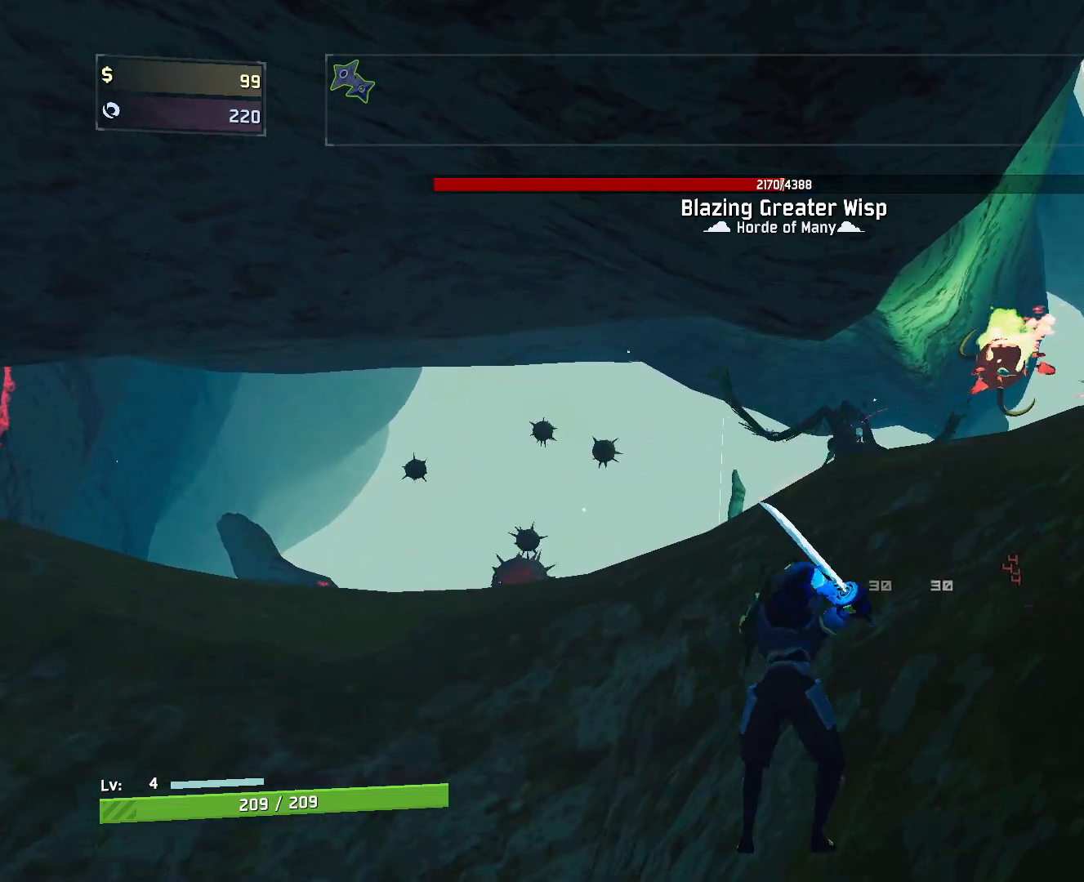
{"keys": [], "mouse": ["left"], "events": [[500, "mouse_left", "down"]]}
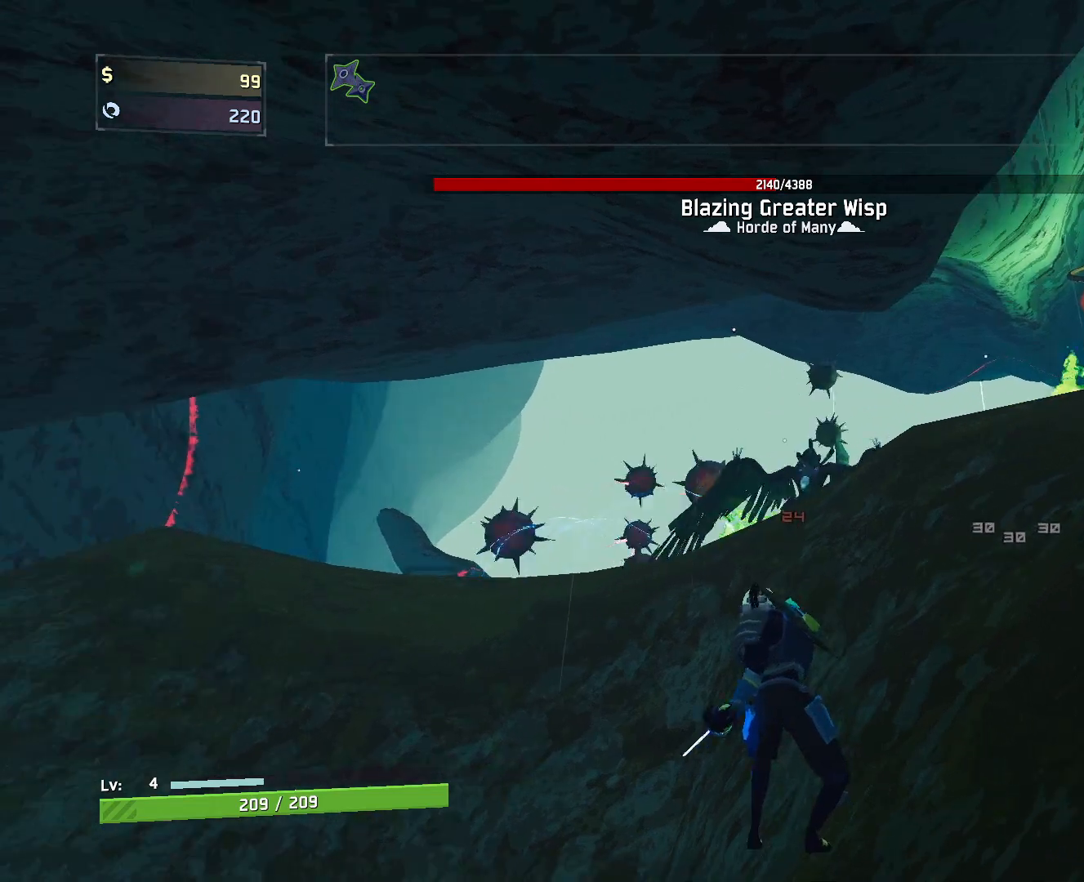
{"keys": [], "mouse": [], "events": [[117, "mouse_left", "up"]]}
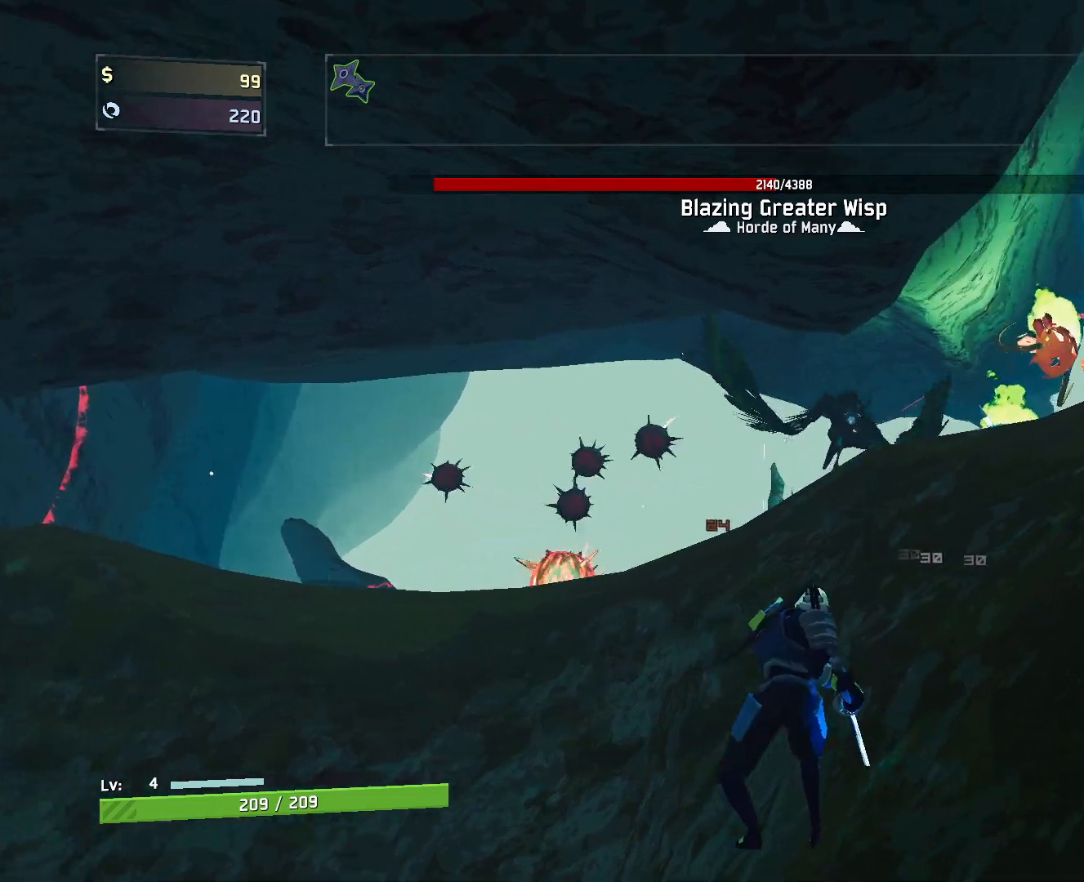
{"keys": [], "mouse": [], "events": [[117, "mouse_left", "down"], [200, "mouse_left", "up"]]}
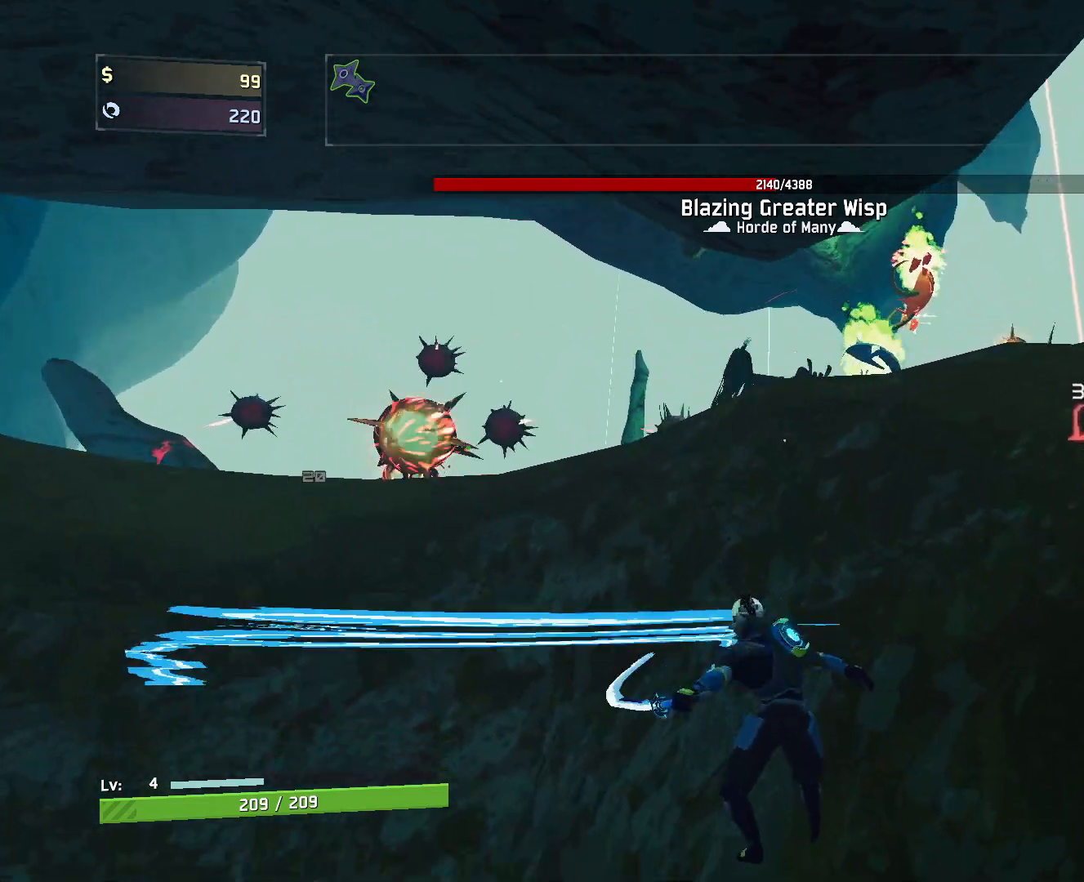
{"keys": [], "mouse": [], "events": []}
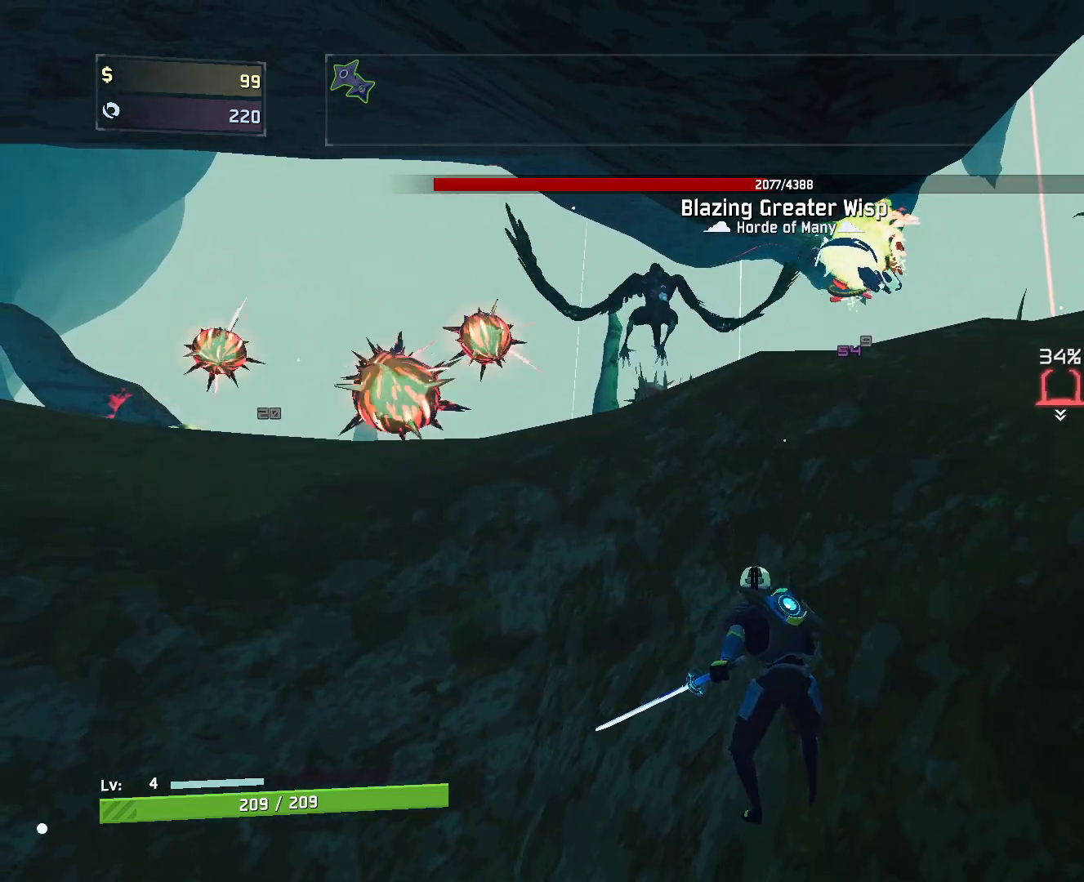
{"keys": [], "mouse": [], "events": []}
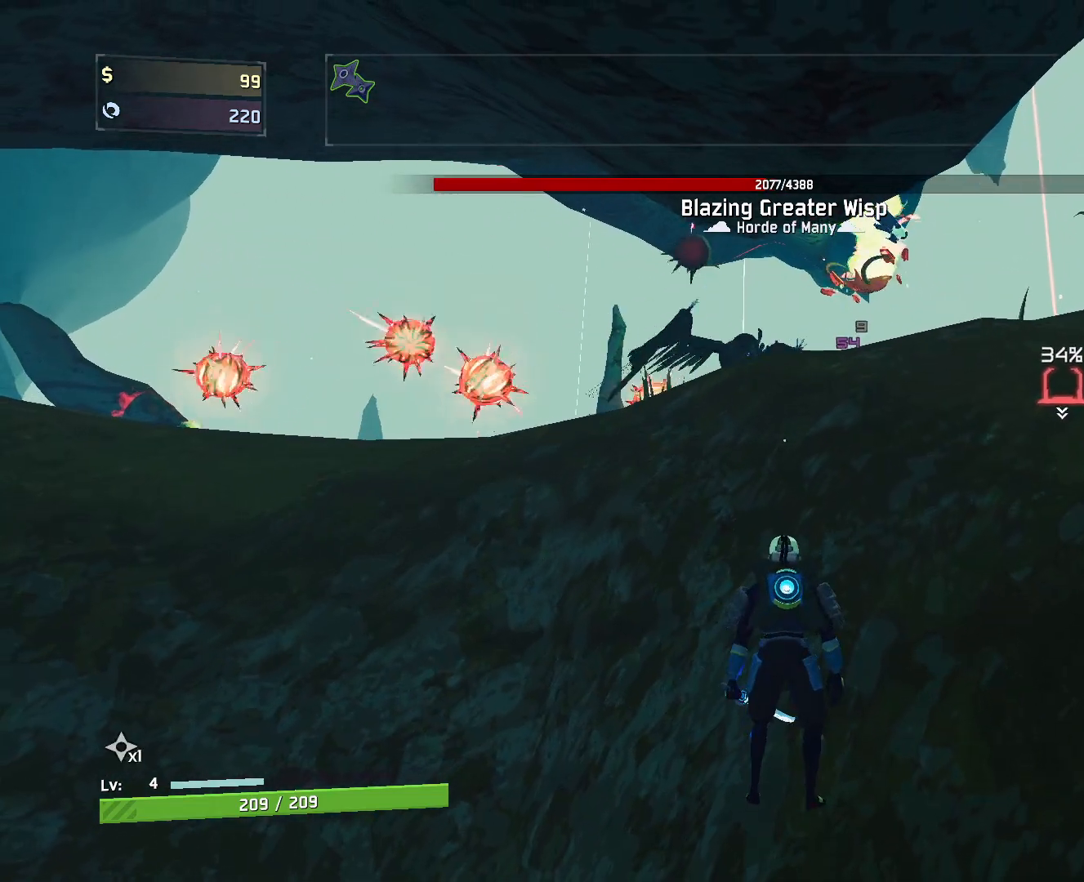
{"keys": [], "mouse": [], "events": []}
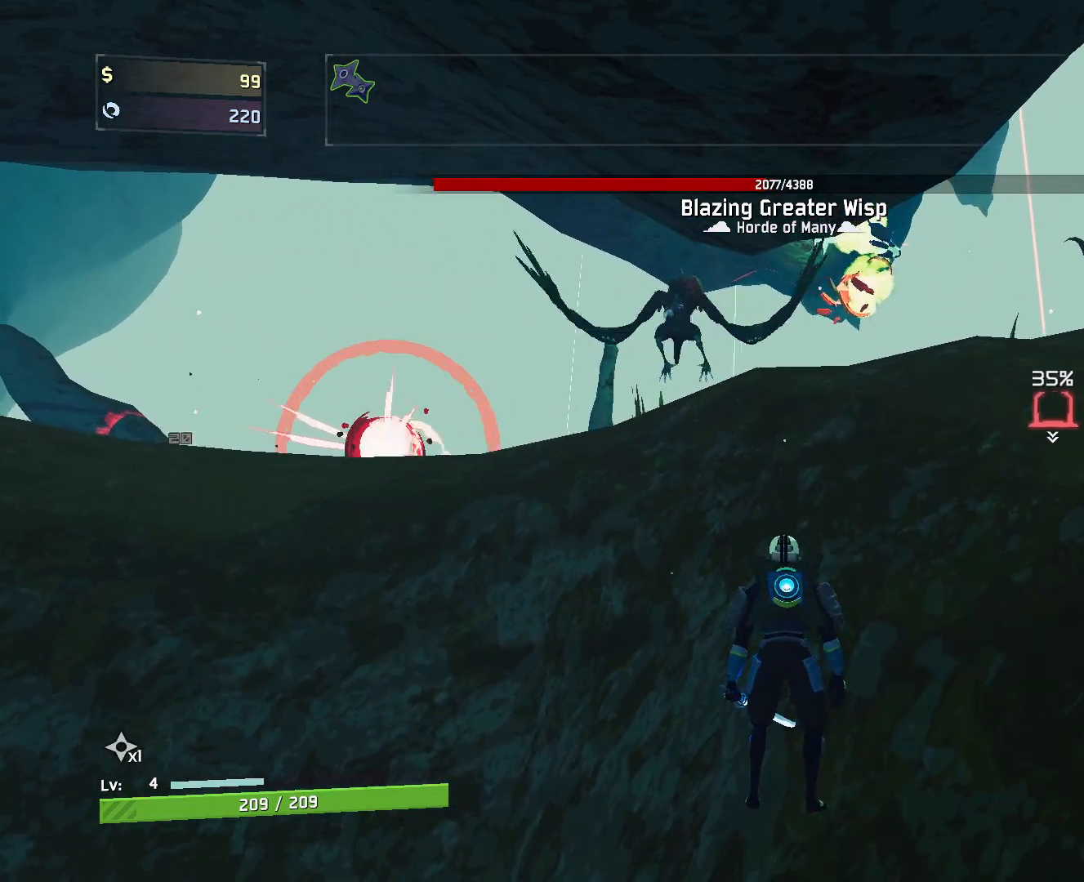
{"keys": [], "mouse": [], "events": []}
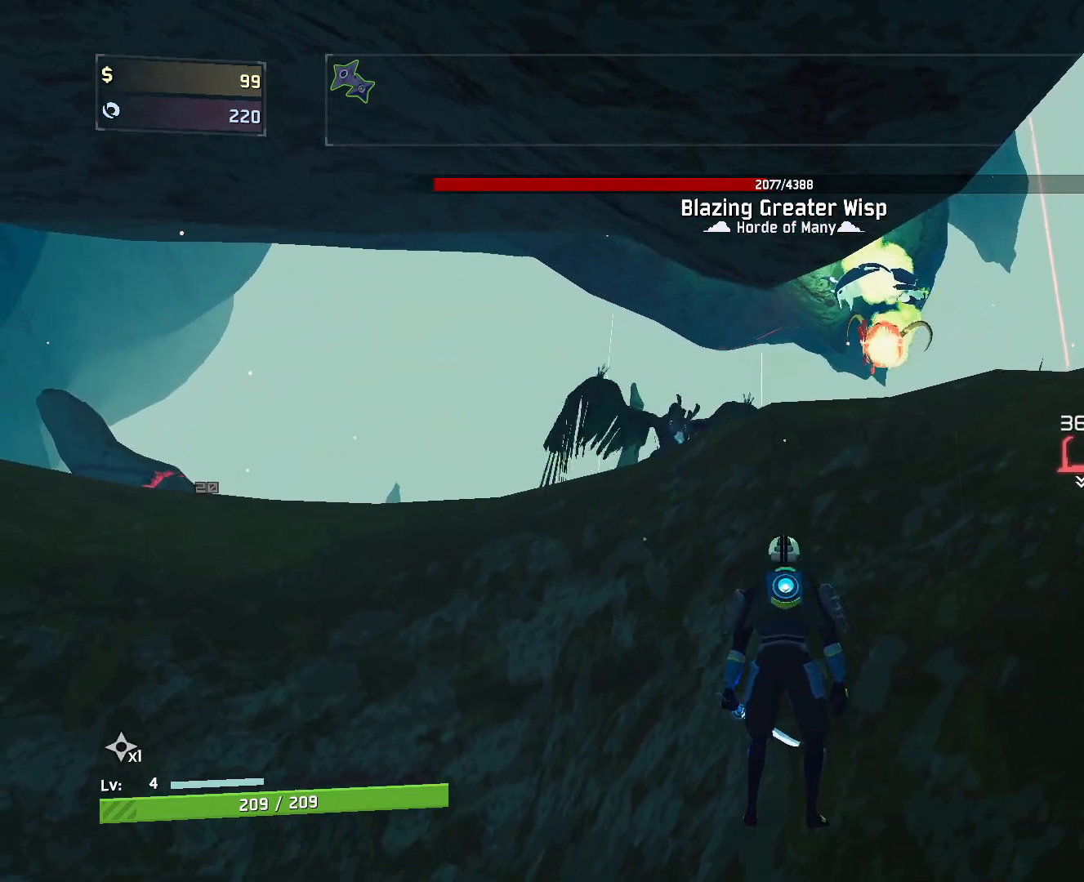
{"keys": [], "mouse": [], "events": []}
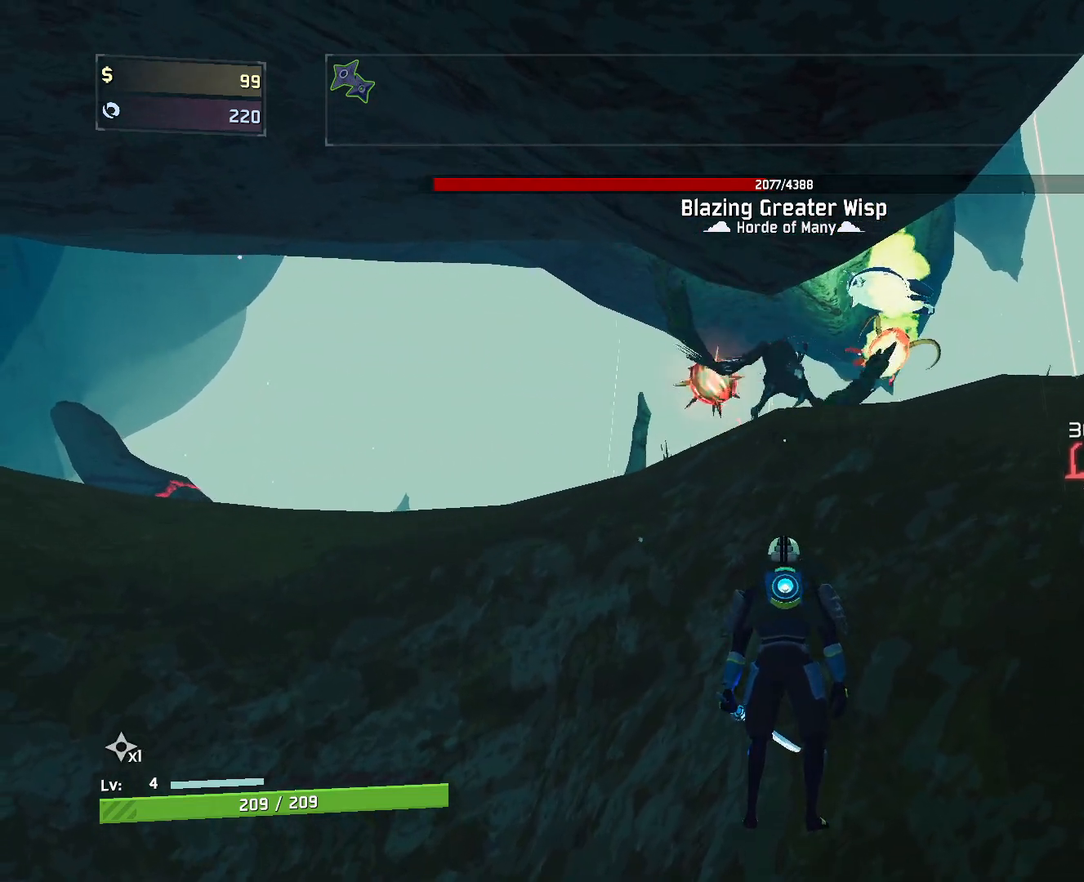
{"keys": [], "mouse": [], "events": [[233, "mouse_left", "down"], [333, "mouse_left", "up"]]}
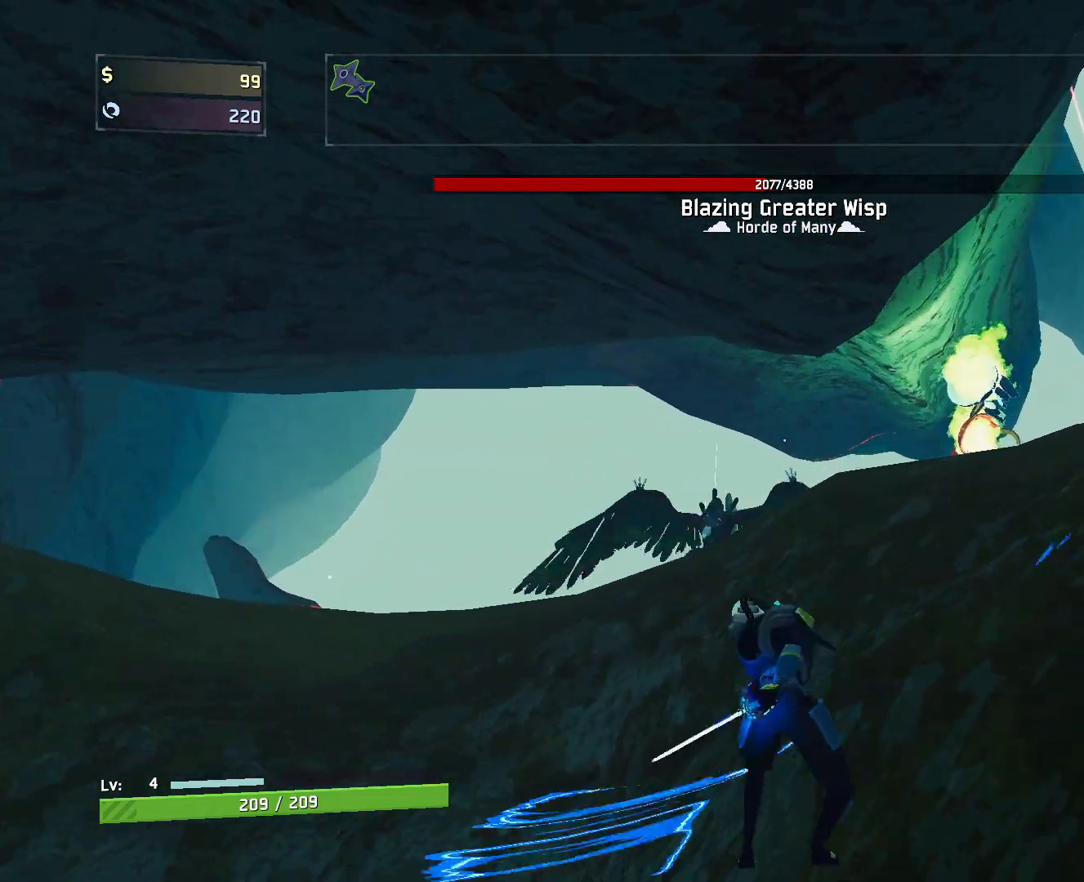
{"keys": [], "mouse": [], "events": []}
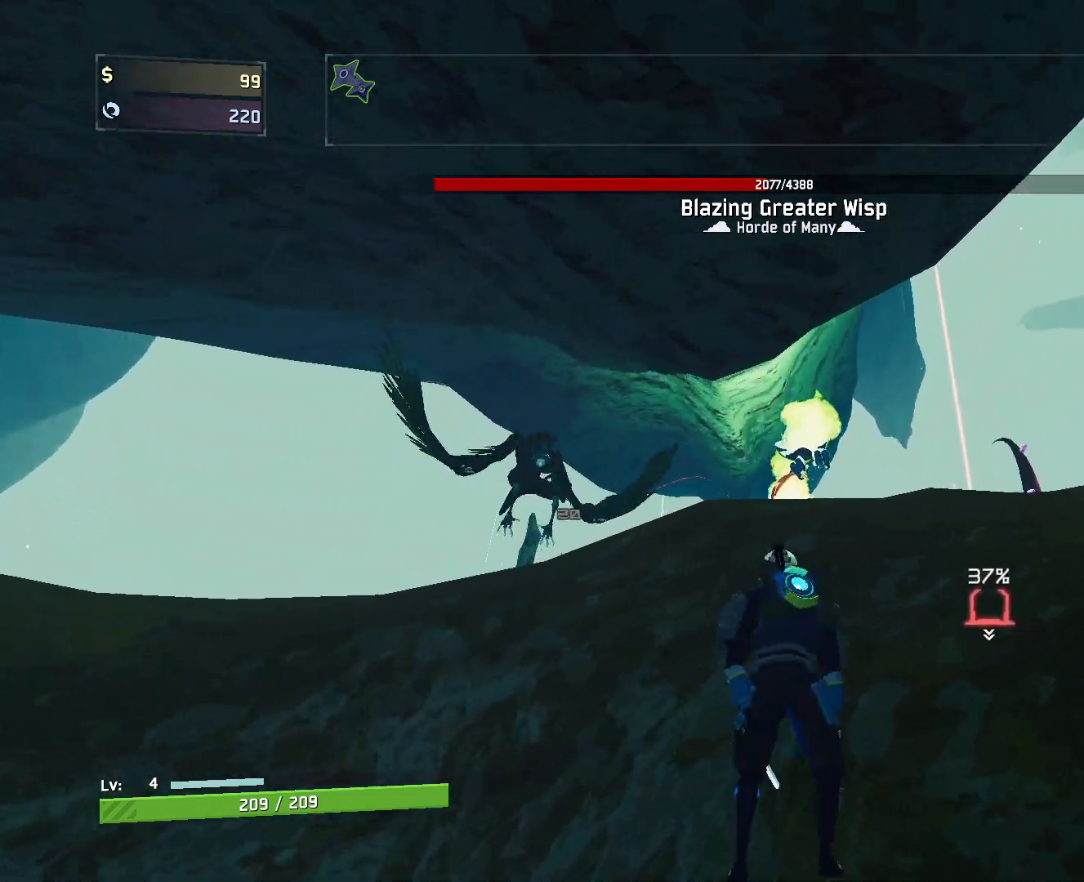
{"keys": [], "mouse": [], "events": [[183, "mouse_left", "down"], [283, "mouse_left", "up"]]}